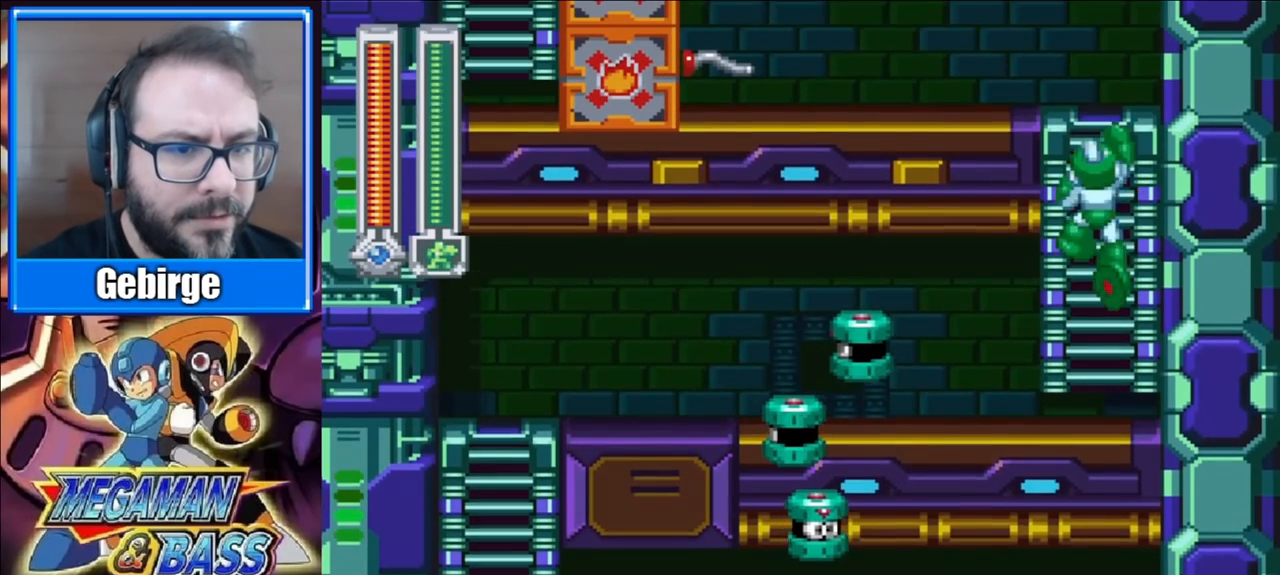
Gameplay with a controller (Xbox layout); each line is a JSON object with the inputs held at the frame after it. "events" lists button and stick changes between this image and that frame as [ms after this image, input, new state], when the widget could be followed in between. Not read: L1 L2 R1 R2 left_stick.
{"buttons": ["DPAD_LEFT"], "right_stick": "center", "events": [[433, "DPAD_UP", "up"]]}
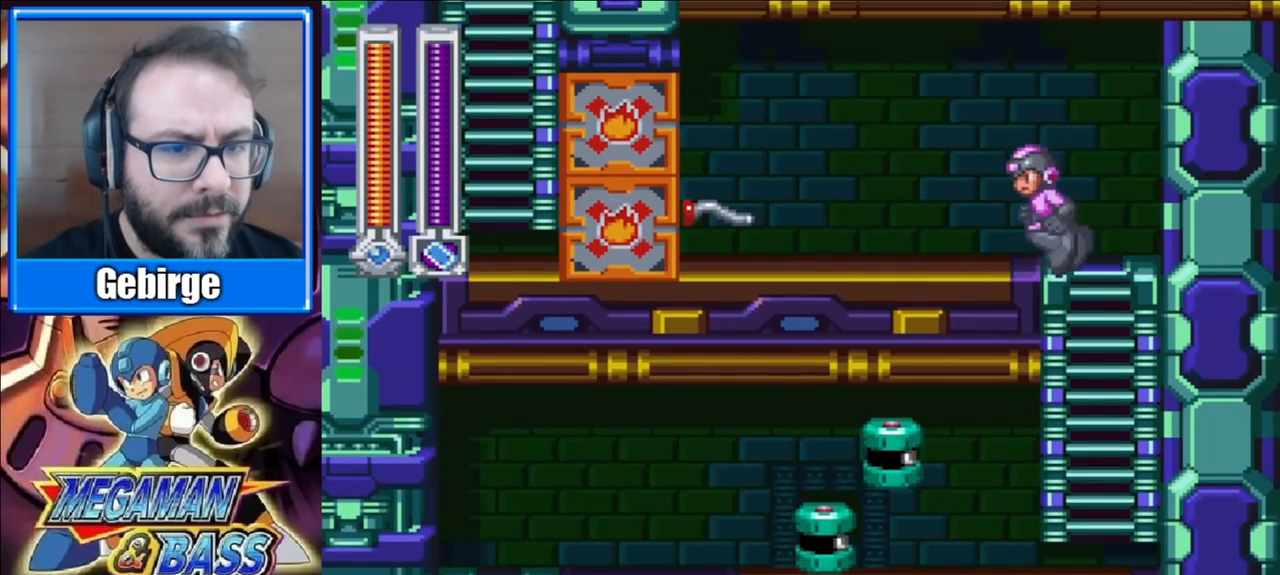
{"buttons": ["DPAD_LEFT"], "right_stick": "center", "events": []}
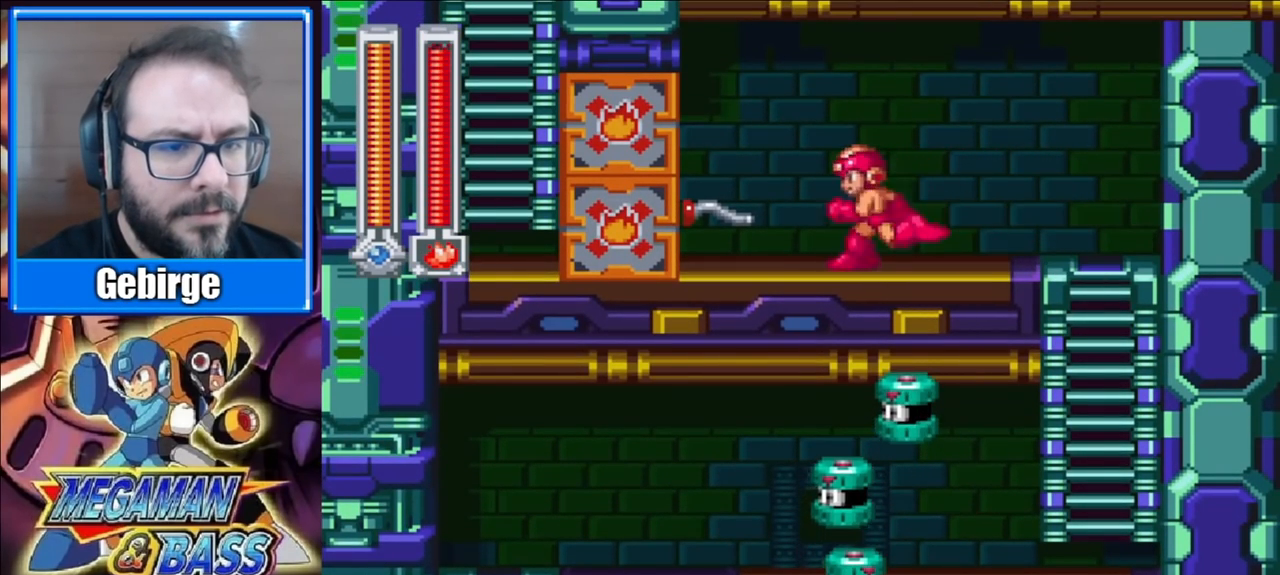
{"buttons": ["DPAD_DOWN", "DPAD_LEFT"], "right_stick": "center", "events": [[50, "X", "down"], [167, "X", "up"], [433, "DPAD_DOWN", "down"]]}
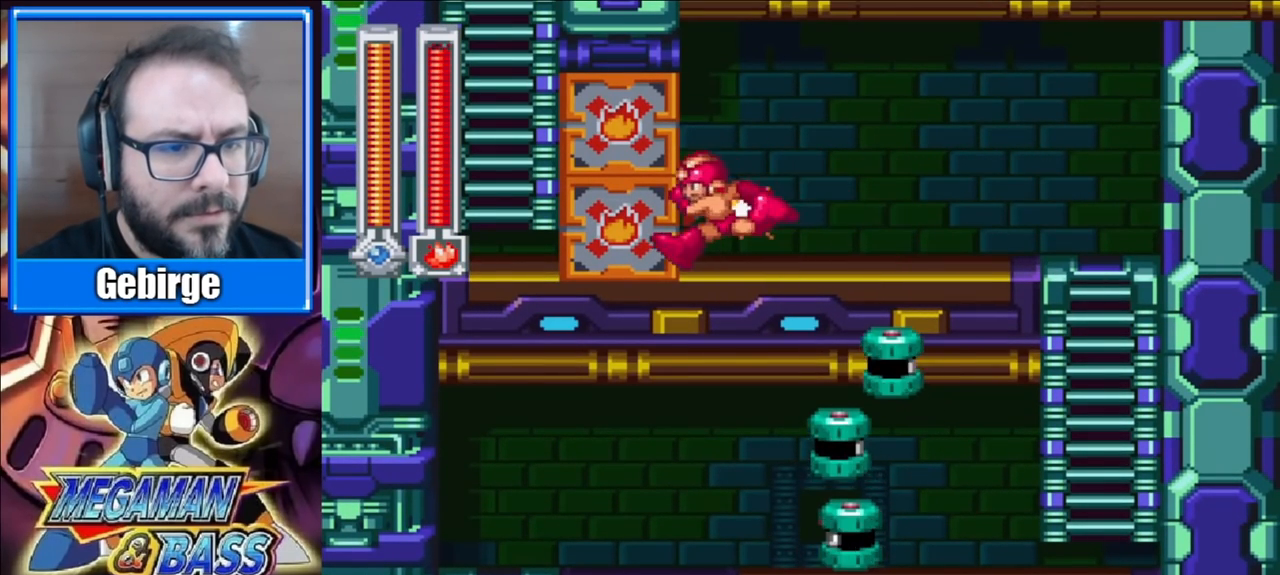
{"buttons": ["A", "DPAD_DOWN", "DPAD_LEFT"], "right_stick": "center", "events": [[267, "A", "down"]]}
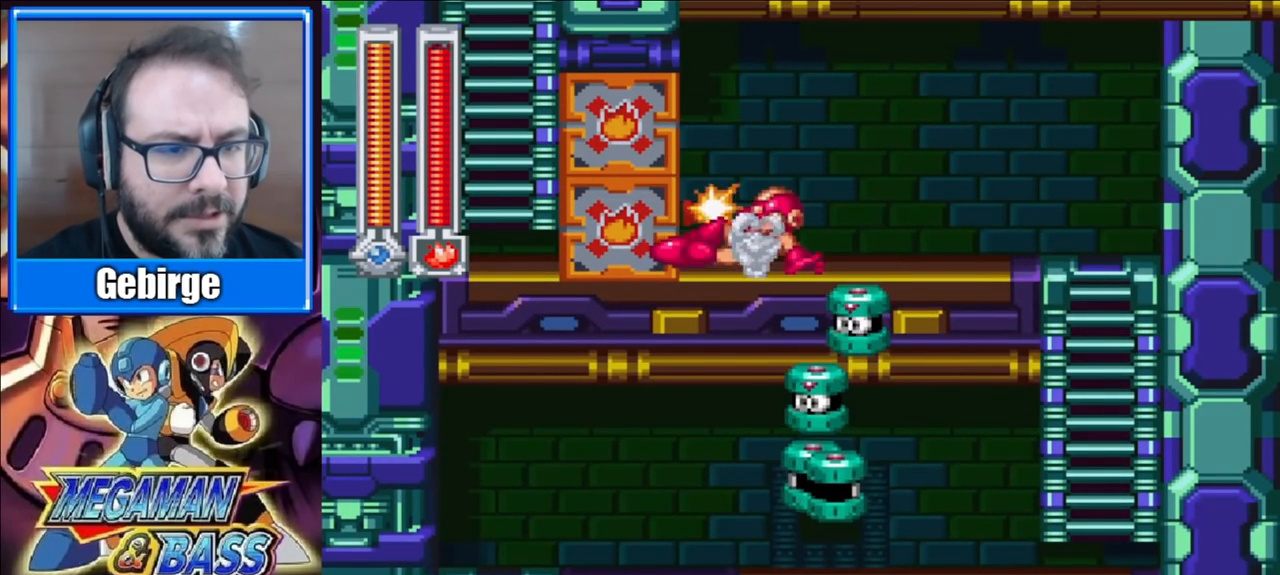
{"buttons": ["DPAD_DOWN", "DPAD_LEFT"], "right_stick": "center", "events": [[67, "A", "up"], [183, "A", "down"], [383, "A", "up"]]}
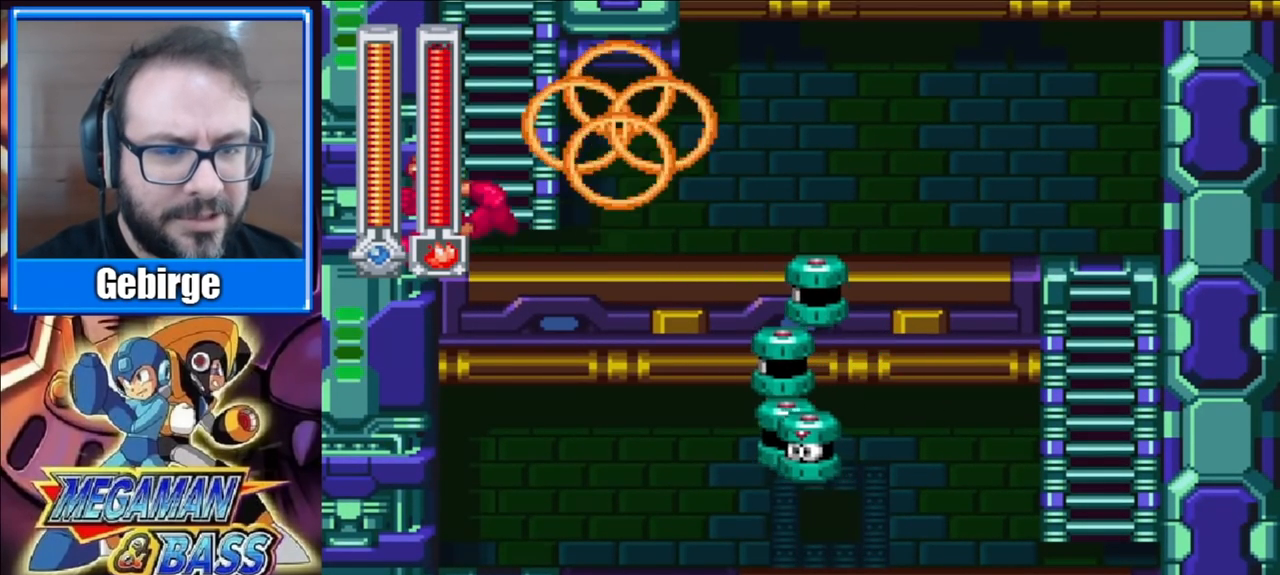
{"buttons": ["A", "DPAD_UP"], "right_stick": "center", "events": [[17, "DPAD_DOWN", "up"], [83, "A", "down"], [100, "DPAD_LEFT", "up"], [350, "DPAD_UP", "down"]]}
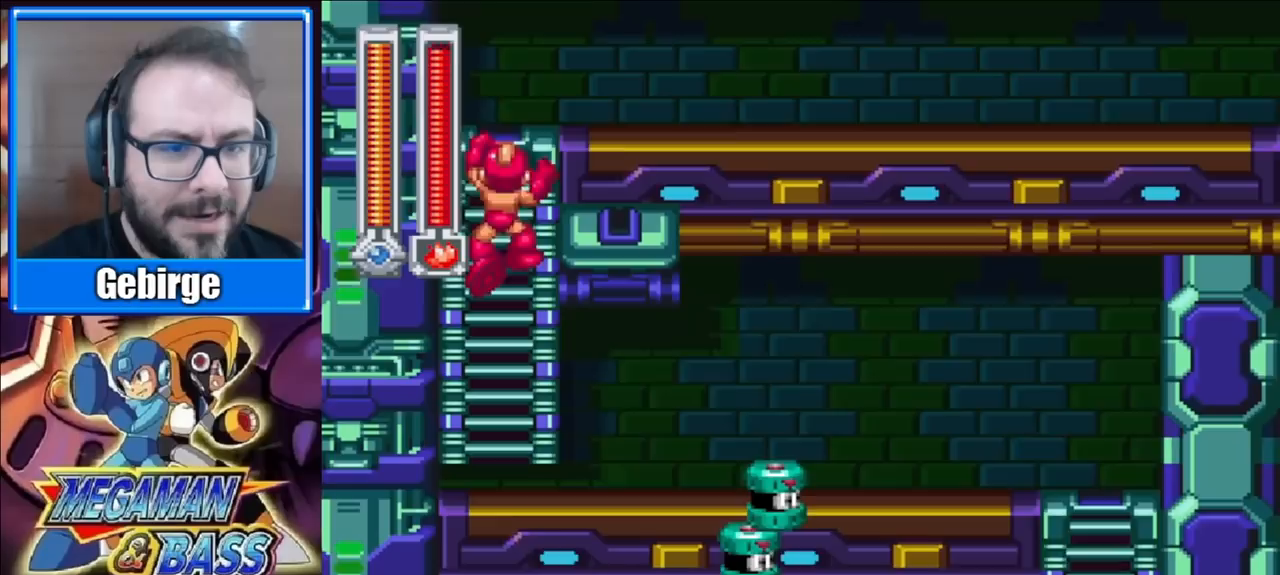
{"buttons": ["DPAD_RIGHT"], "right_stick": "center", "events": [[100, "A", "up"], [233, "DPAD_RIGHT", "down"], [300, "DPAD_UP", "up"]]}
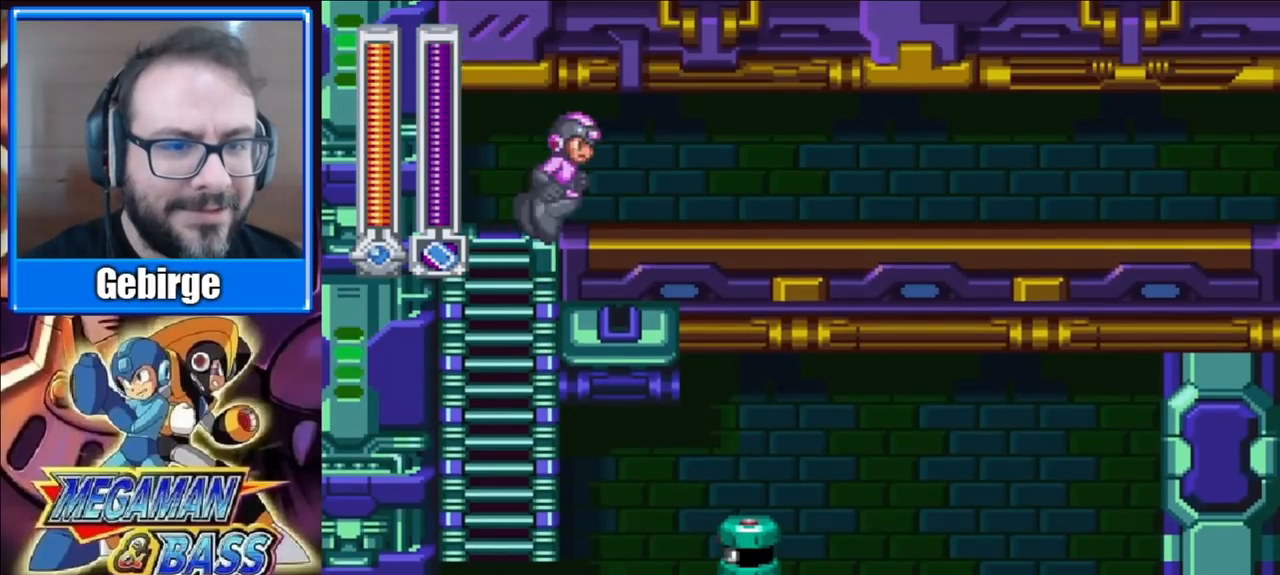
{"buttons": ["DPAD_RIGHT"], "right_stick": "center", "events": []}
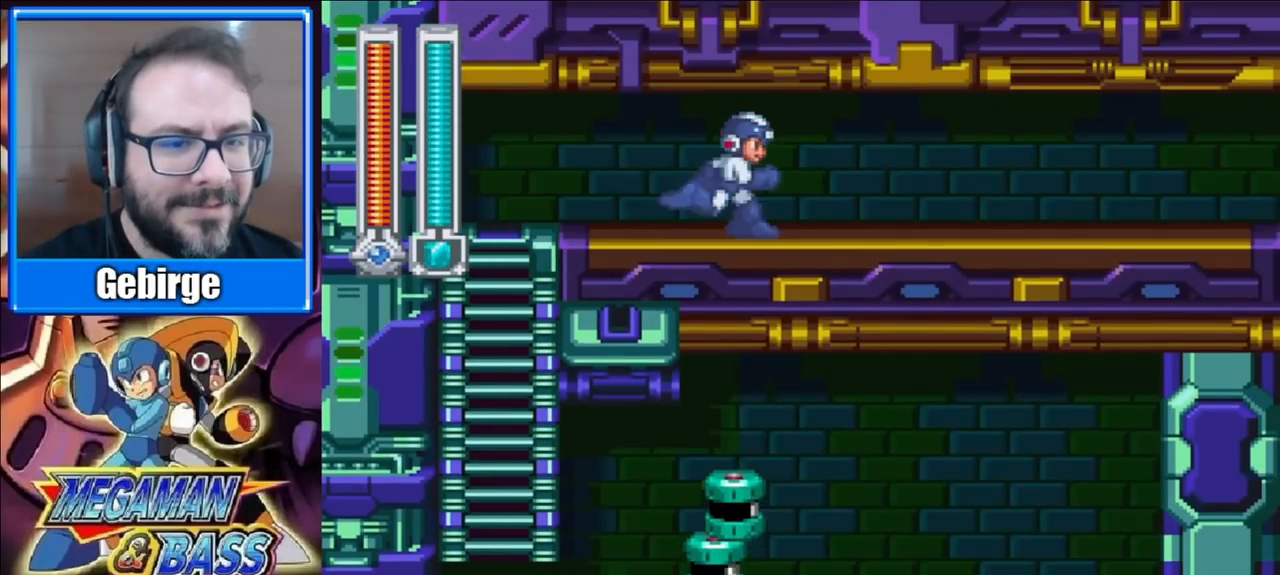
{"buttons": ["DPAD_RIGHT"], "right_stick": "center", "events": []}
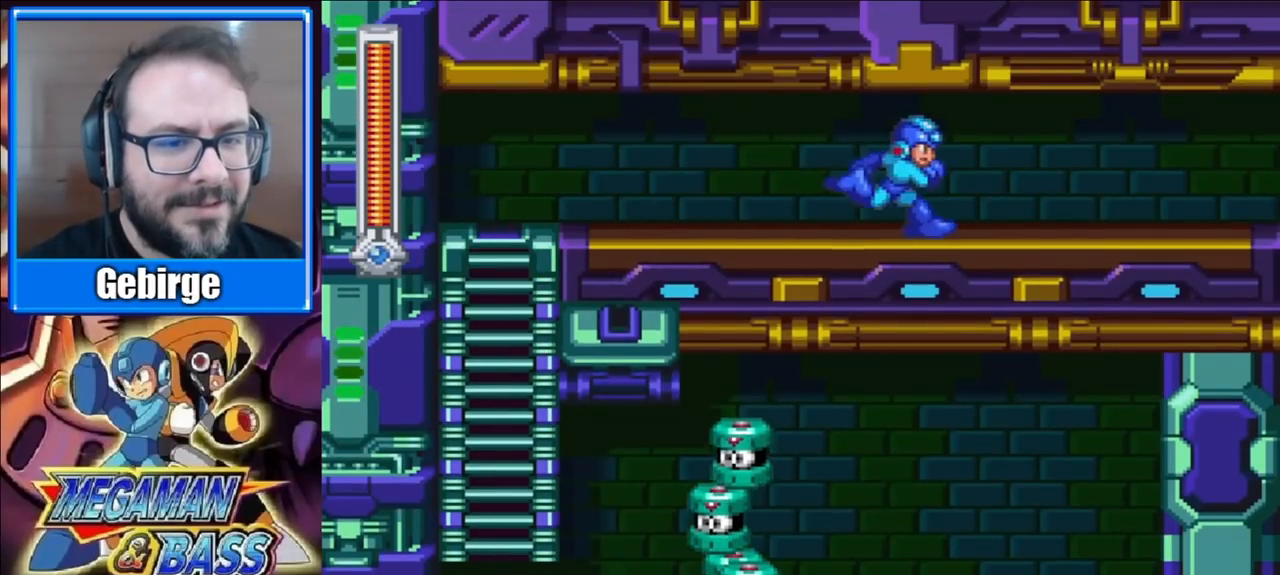
{"buttons": ["DPAD_RIGHT"], "right_stick": "center", "events": []}
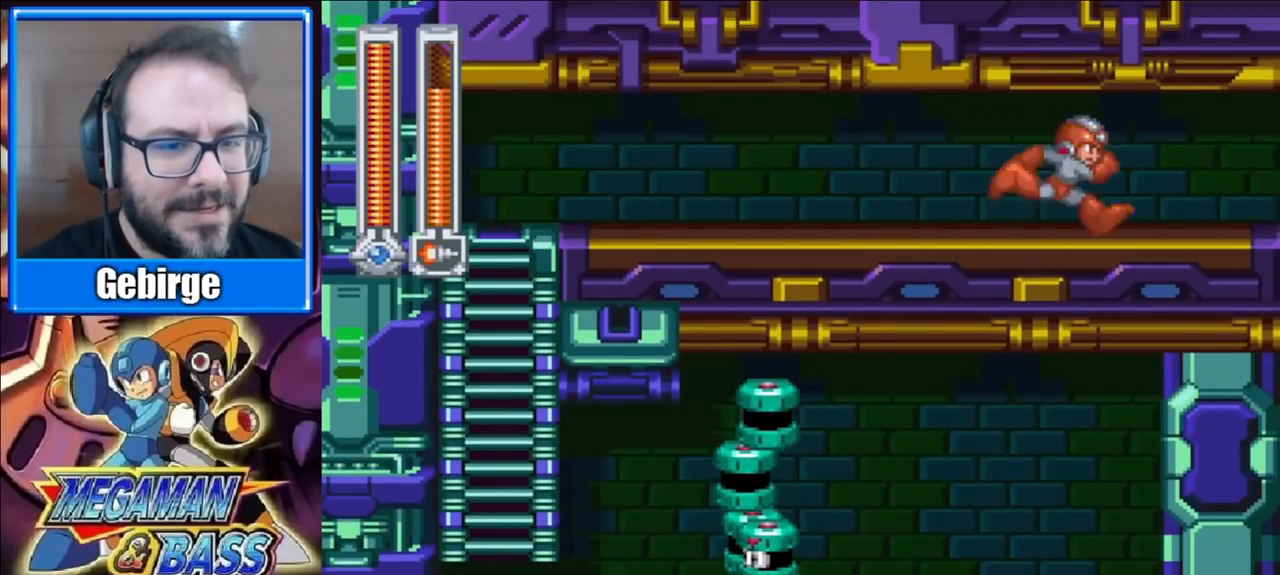
{"buttons": ["DPAD_DOWN", "DPAD_RIGHT"], "right_stick": "center", "events": [[483, "DPAD_DOWN", "down"]]}
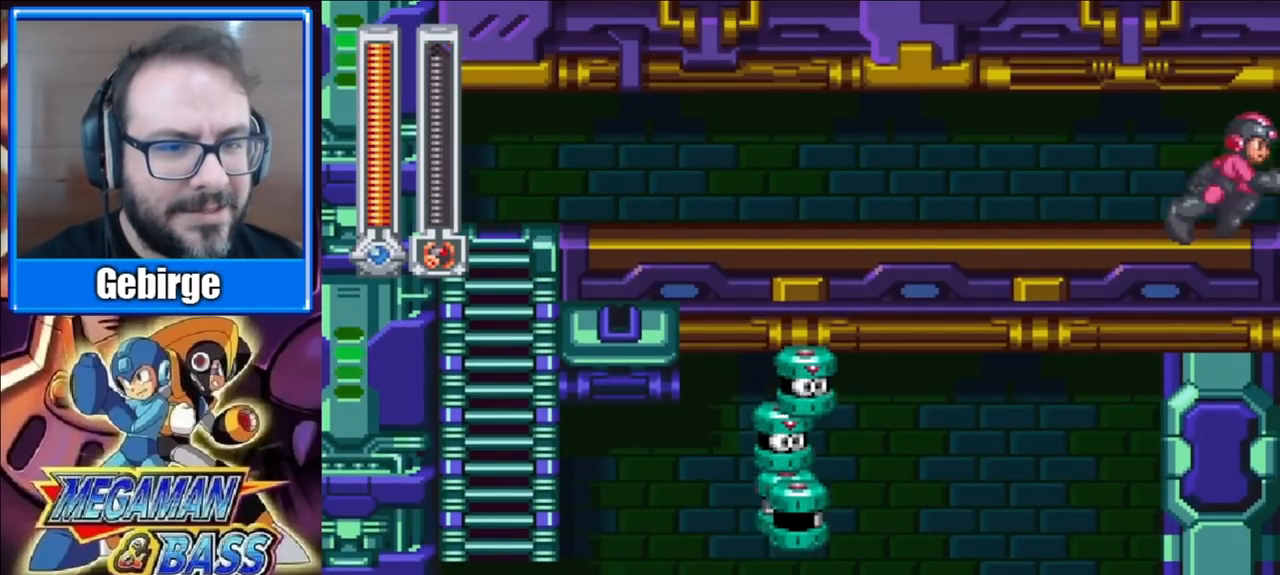
{"buttons": ["DPAD_RIGHT"], "right_stick": "center", "events": [[67, "DPAD_DOWN", "up"]]}
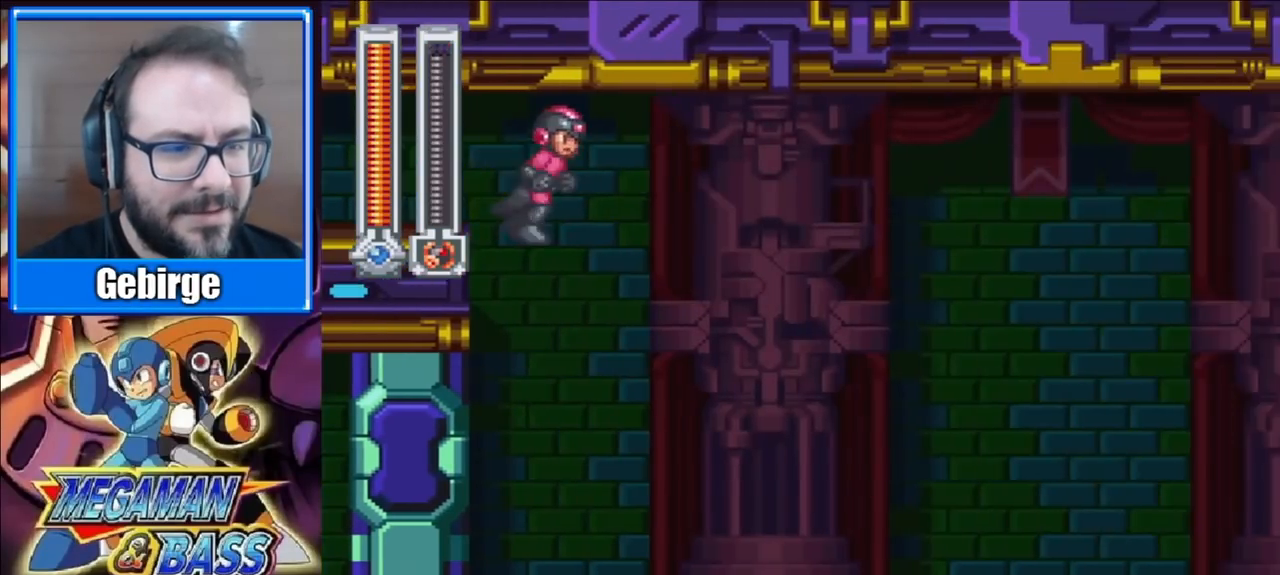
{"buttons": ["DPAD_RIGHT"], "right_stick": "center", "events": []}
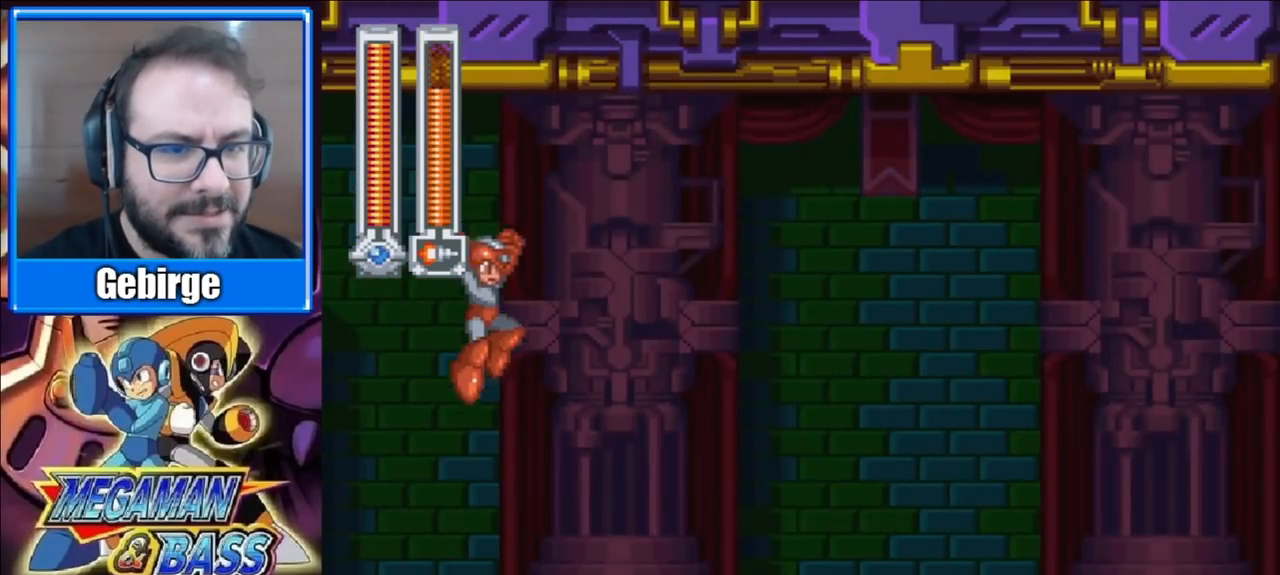
{"buttons": ["A", "DPAD_DOWN", "DPAD_RIGHT"], "right_stick": "center", "events": [[117, "DPAD_DOWN", "down"], [283, "A", "down"]]}
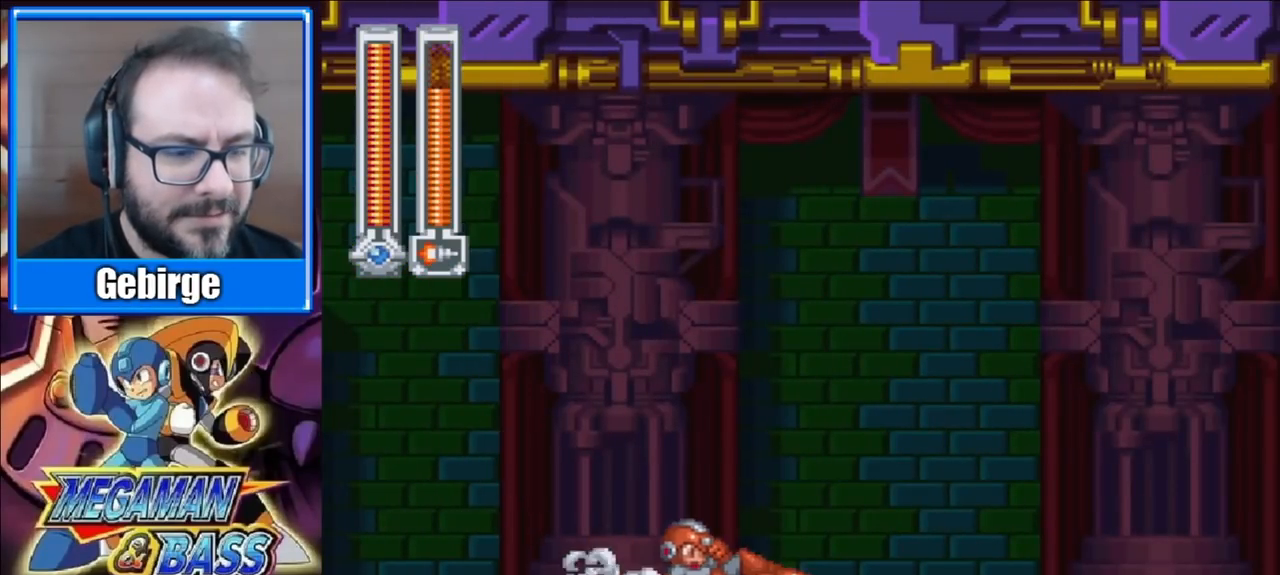
{"buttons": ["A", "DPAD_DOWN", "DPAD_RIGHT"], "right_stick": "center", "events": [[267, "A", "up"], [383, "A", "down"]]}
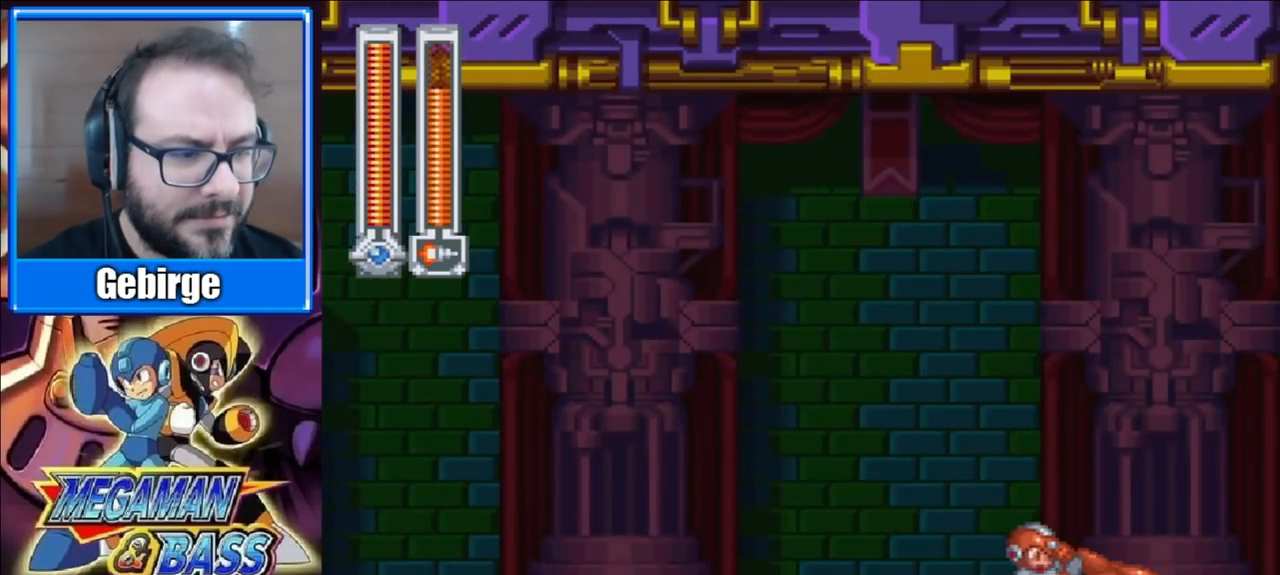
{"buttons": [], "right_stick": "center", "events": [[350, "A", "up"], [400, "DPAD_DOWN", "up"], [400, "DPAD_RIGHT", "up"]]}
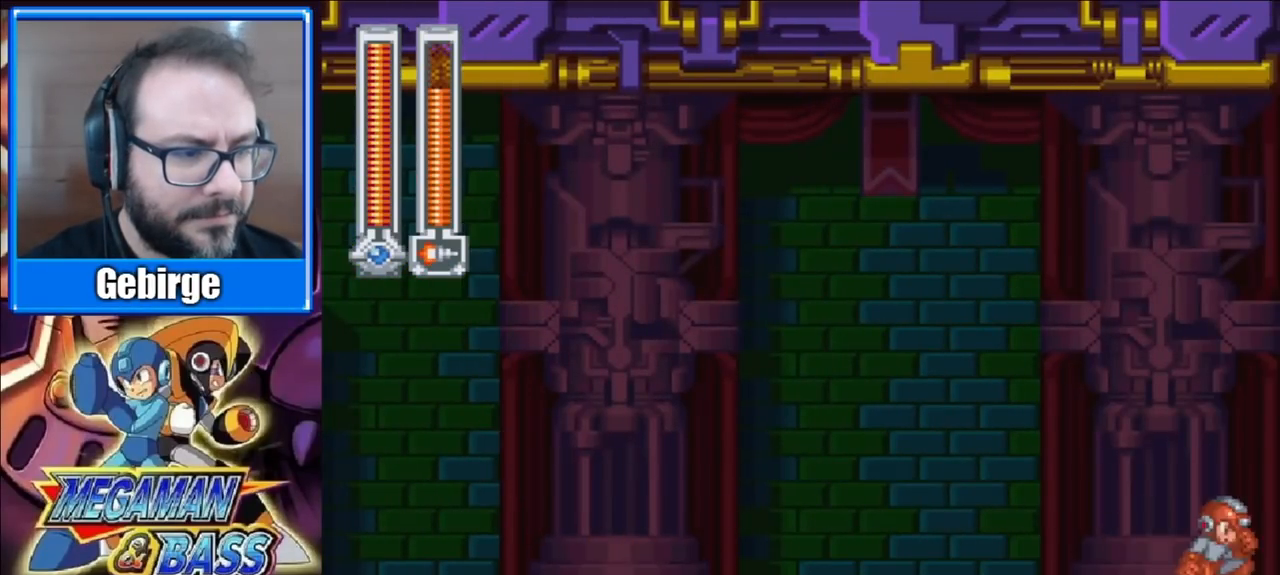
{"buttons": ["DPAD_RIGHT"], "right_stick": "center", "events": [[200, "DPAD_RIGHT", "down"]]}
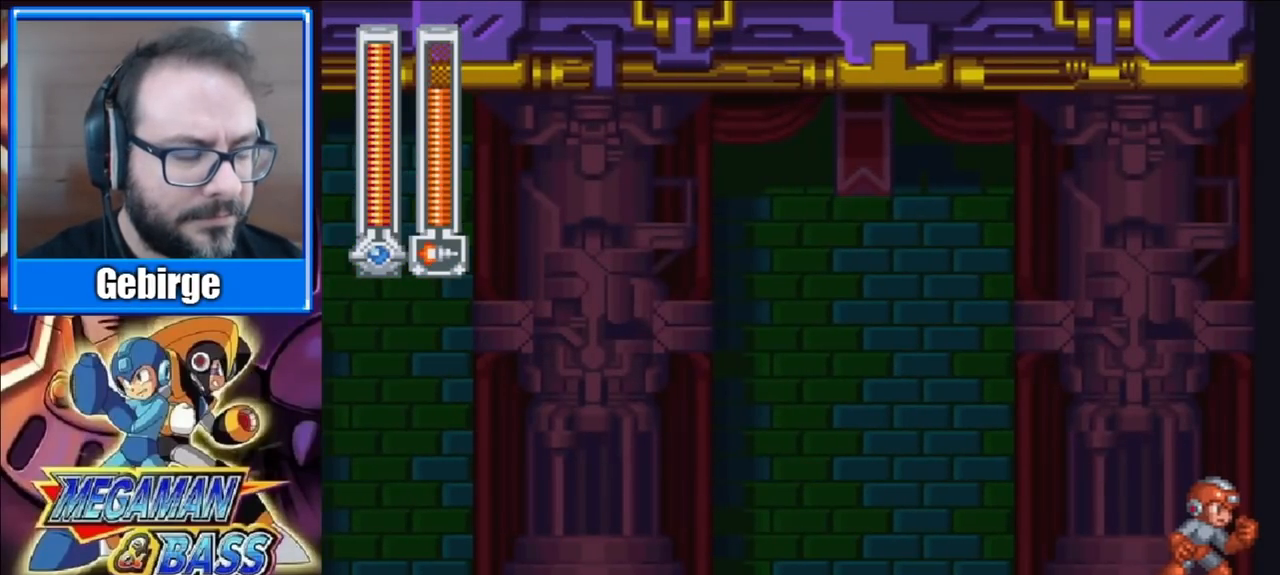
{"buttons": [], "right_stick": "center", "events": [[117, "DPAD_RIGHT", "up"]]}
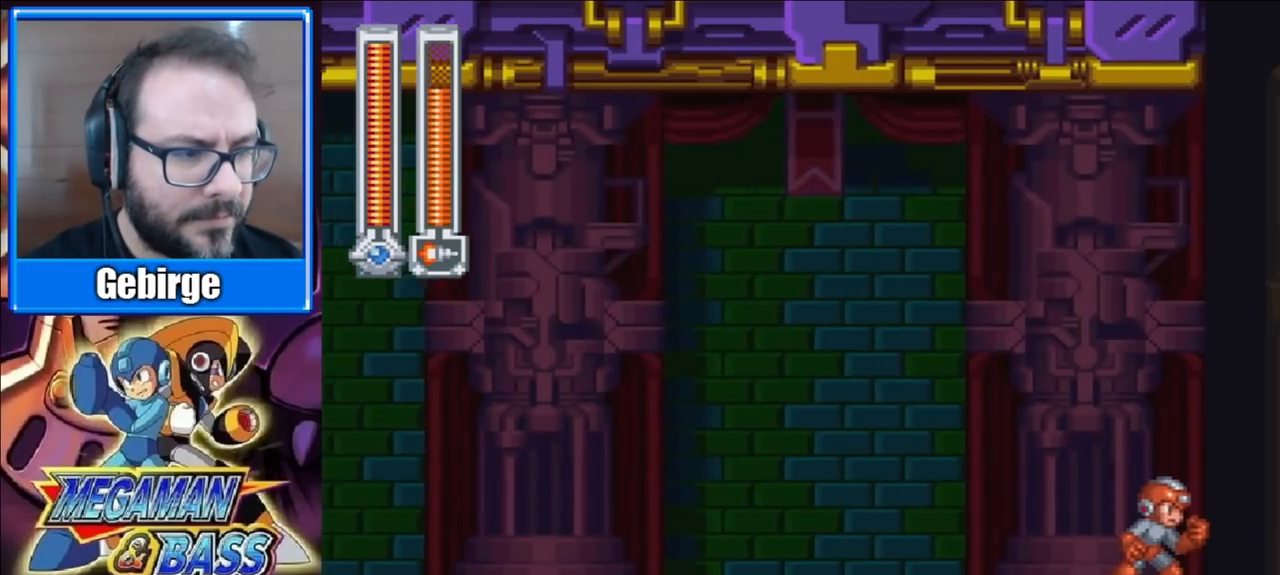
{"buttons": ["A"], "right_stick": "center", "events": [[467, "A", "down"]]}
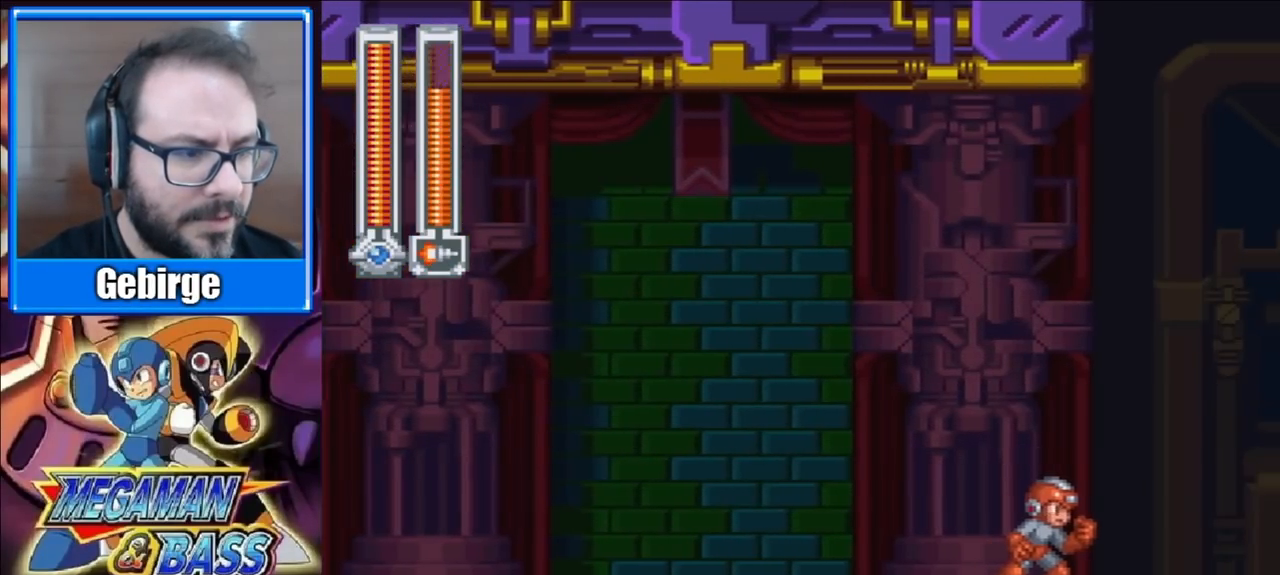
{"buttons": [], "right_stick": "center", "events": [[83, "A", "up"]]}
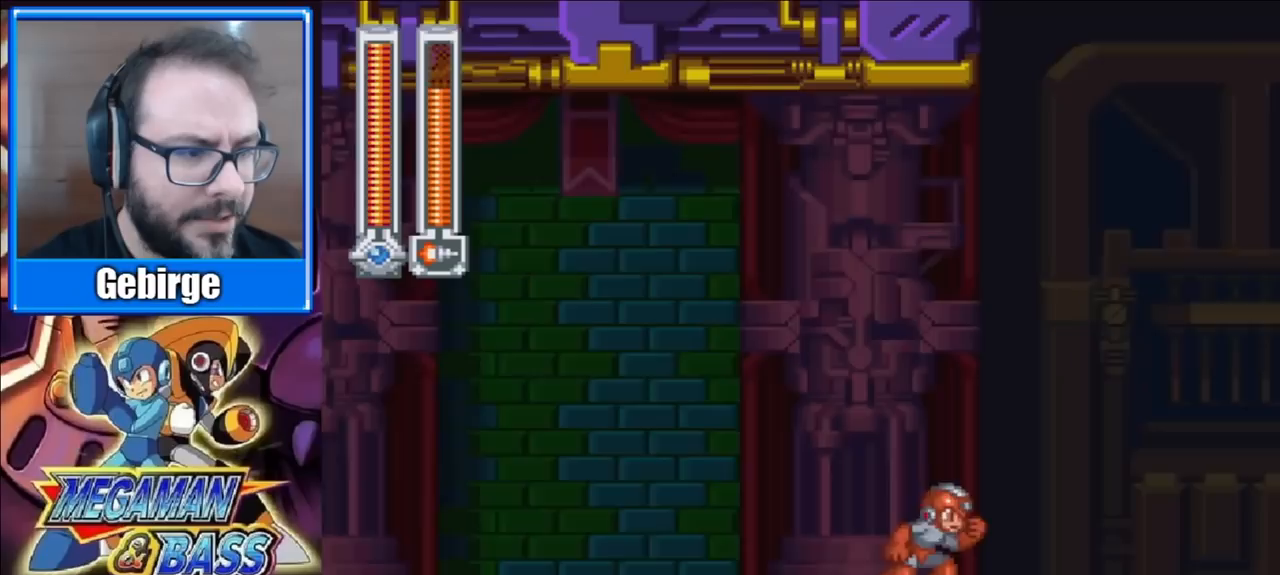
{"buttons": [], "right_stick": "center", "events": [[17, "A", "down"], [100, "A", "up"]]}
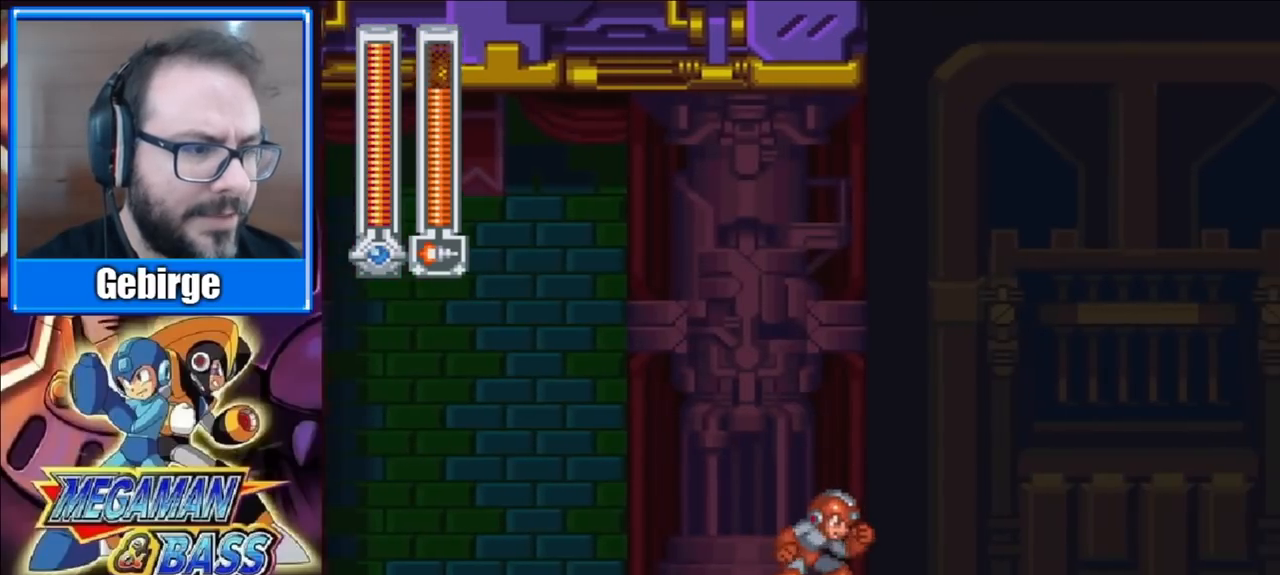
{"buttons": [], "right_stick": "center", "events": []}
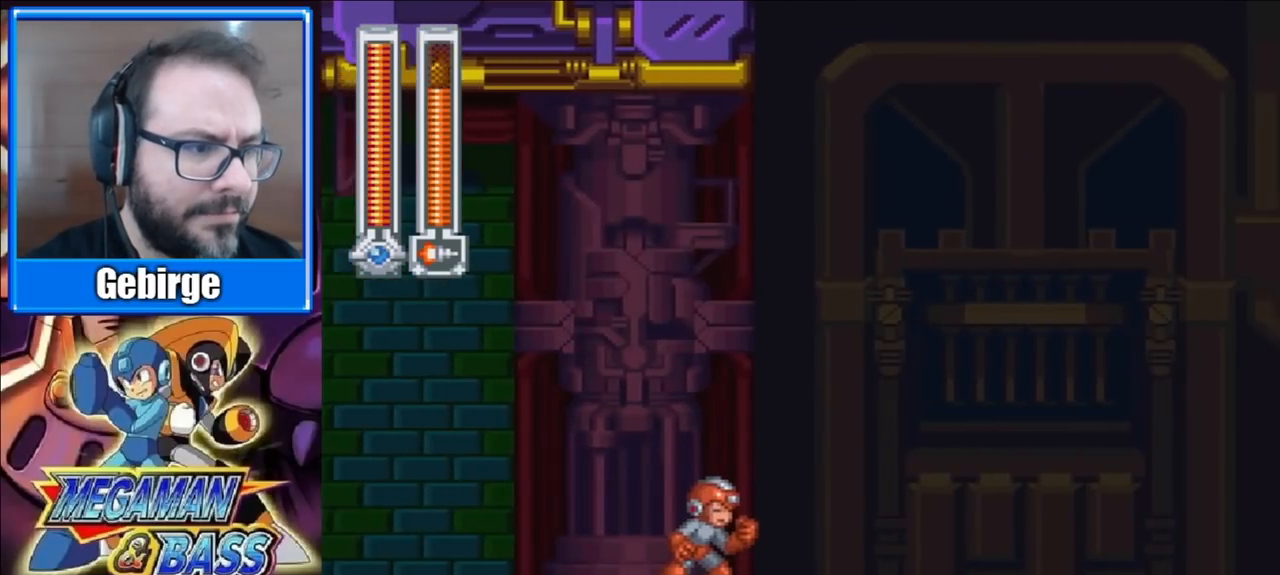
{"buttons": ["A", "DPAD_RIGHT"], "right_stick": "center", "events": [[167, "DPAD_RIGHT", "down"], [267, "A", "down"]]}
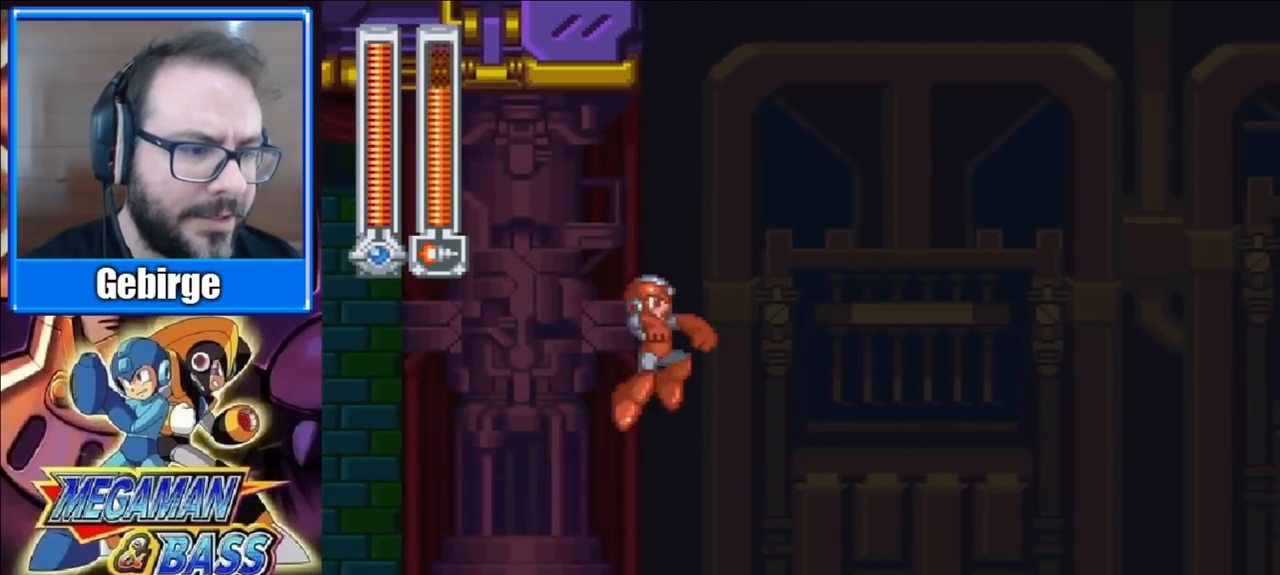
{"buttons": ["DPAD_RIGHT"], "right_stick": "center", "events": [[233, "A", "up"]]}
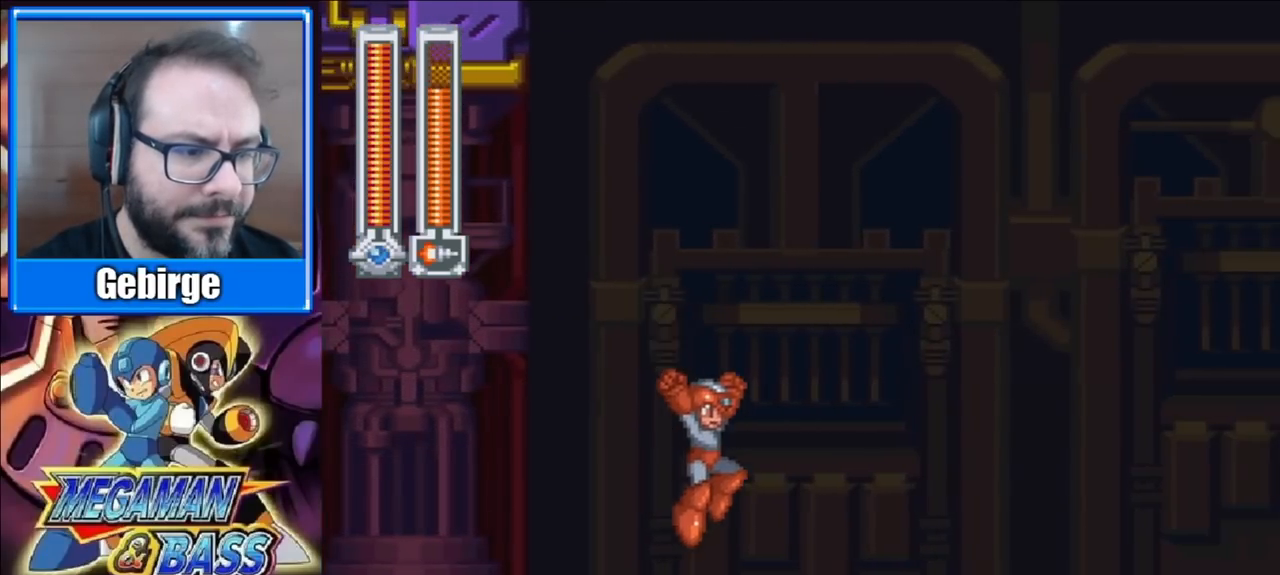
{"buttons": ["DPAD_RIGHT"], "right_stick": "center", "events": [[17, "DPAD_RIGHT", "up"], [100, "DPAD_RIGHT", "down"], [150, "A", "down"], [450, "A", "up"]]}
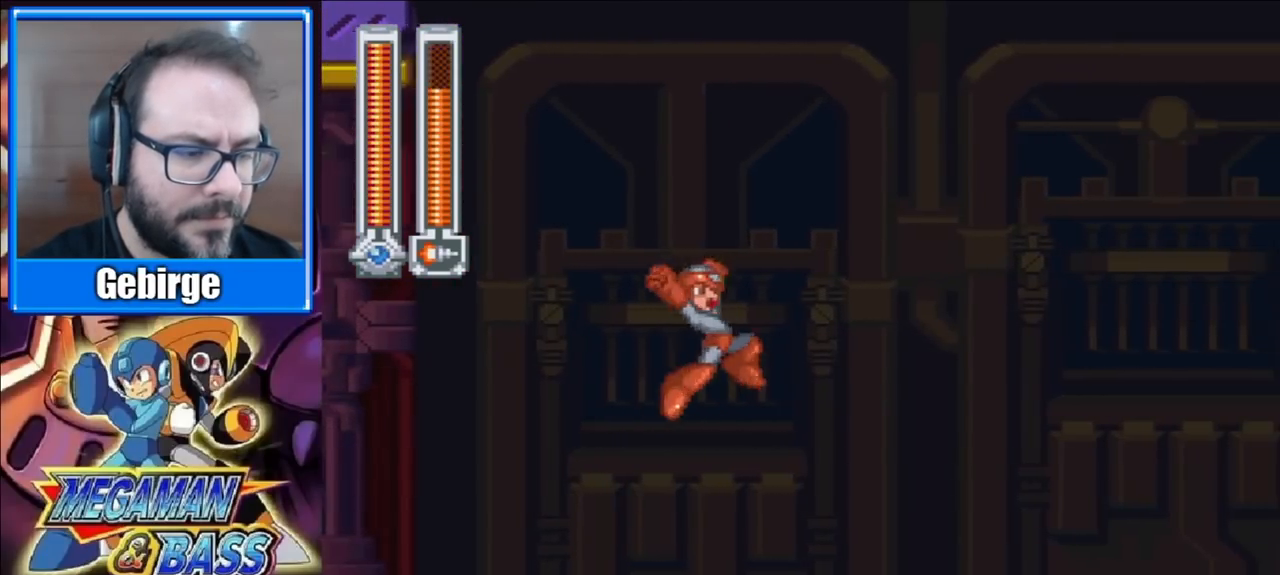
{"buttons": ["A", "DPAD_RIGHT"], "right_stick": "center", "events": [[383, "A", "down"]]}
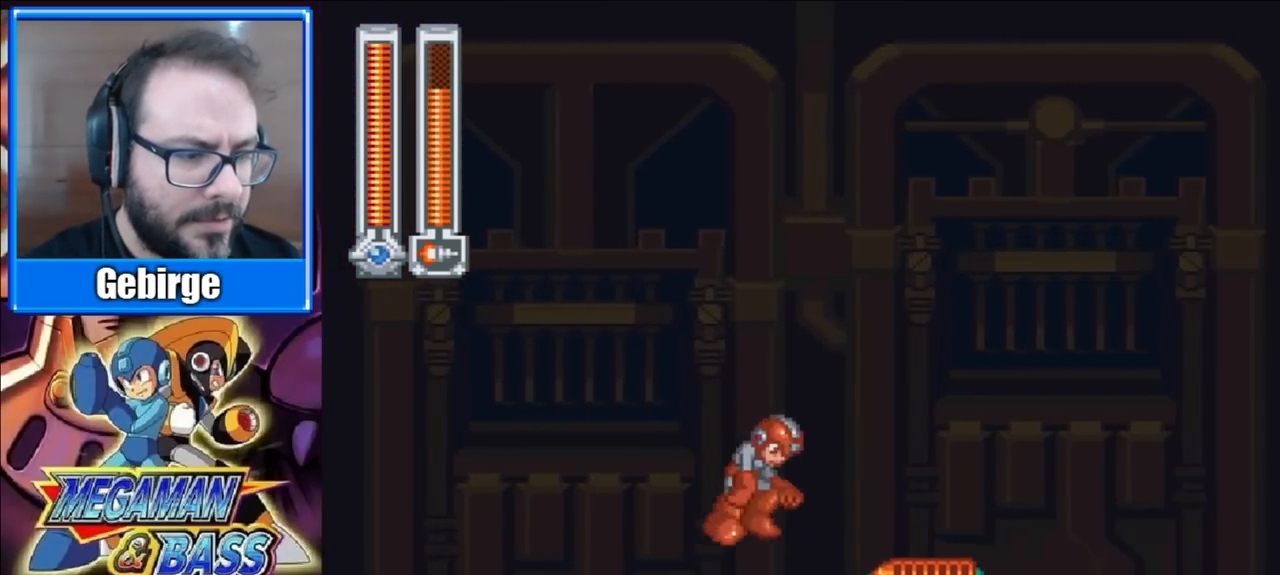
{"buttons": ["A", "DPAD_RIGHT"], "right_stick": "center", "events": [[167, "A", "up"], [500, "A", "down"]]}
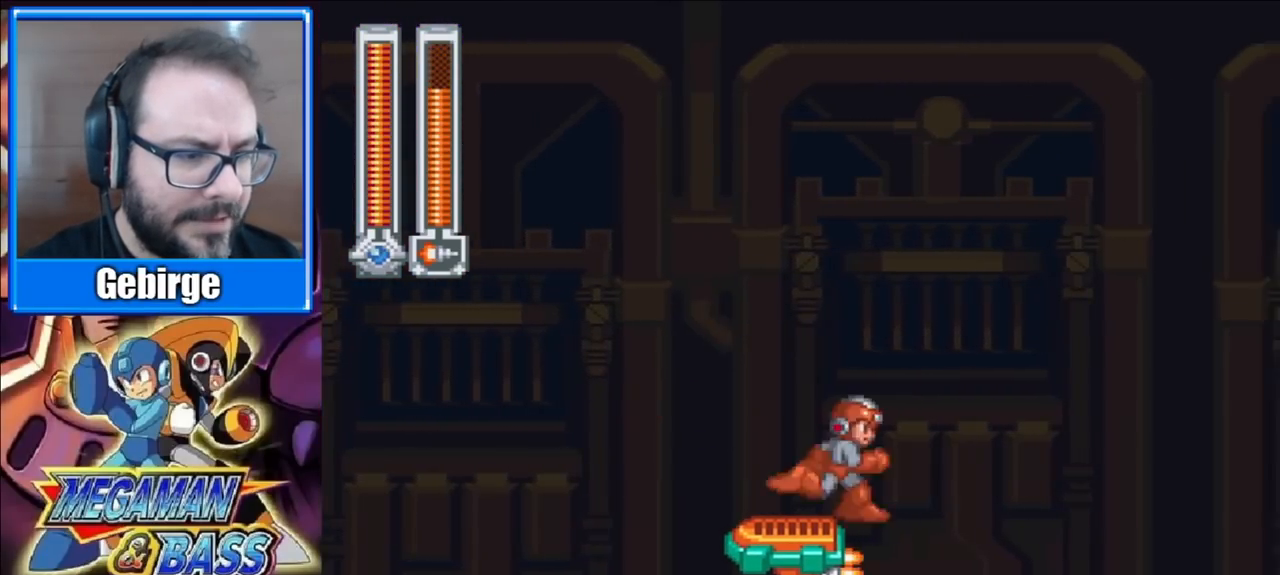
{"buttons": ["DPAD_RIGHT"], "right_stick": "center", "events": [[233, "A", "up"]]}
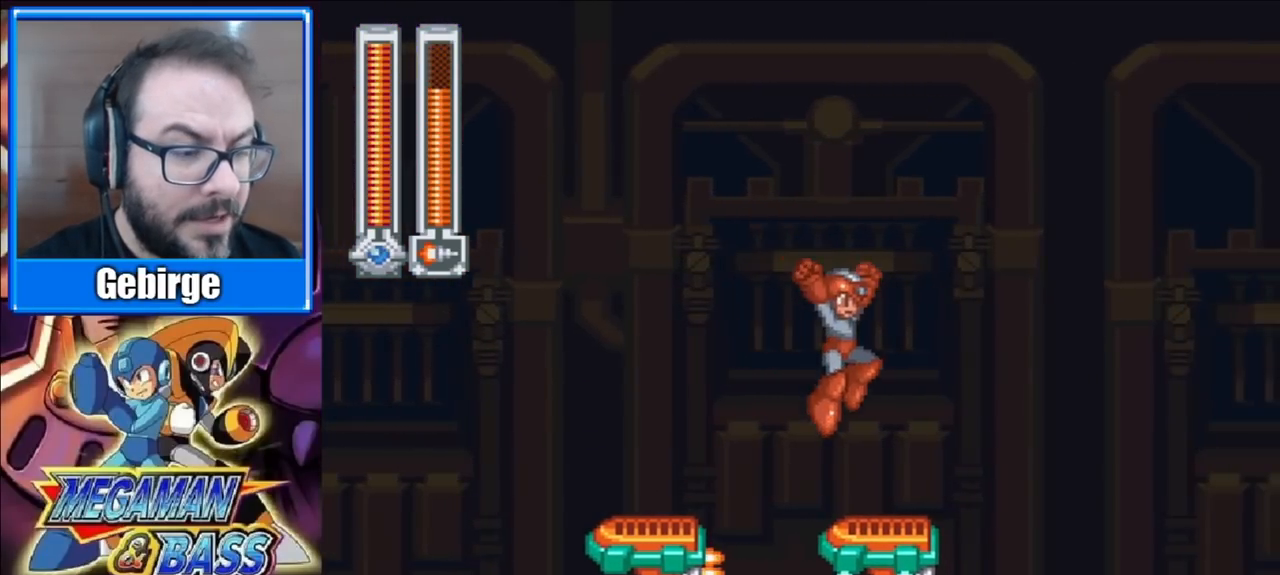
{"buttons": ["A", "DPAD_RIGHT"], "right_stick": "center", "events": [[67, "DPAD_RIGHT", "up"], [183, "DPAD_RIGHT", "down"], [233, "A", "down"]]}
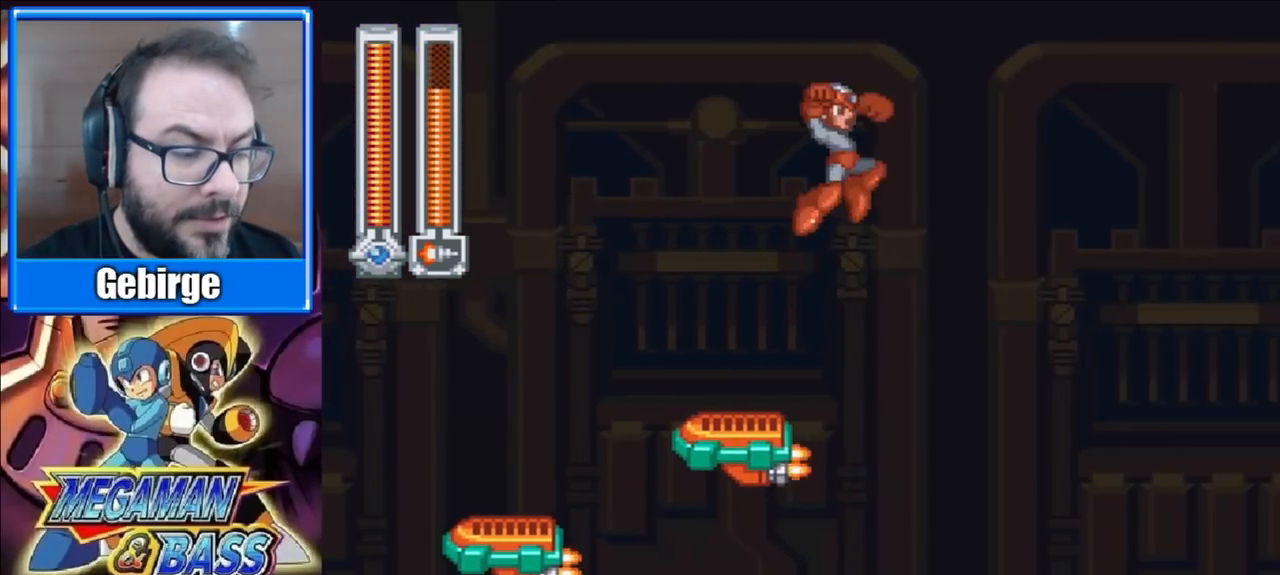
{"buttons": [], "right_stick": "center", "events": [[33, "A", "up"], [333, "DPAD_RIGHT", "up"]]}
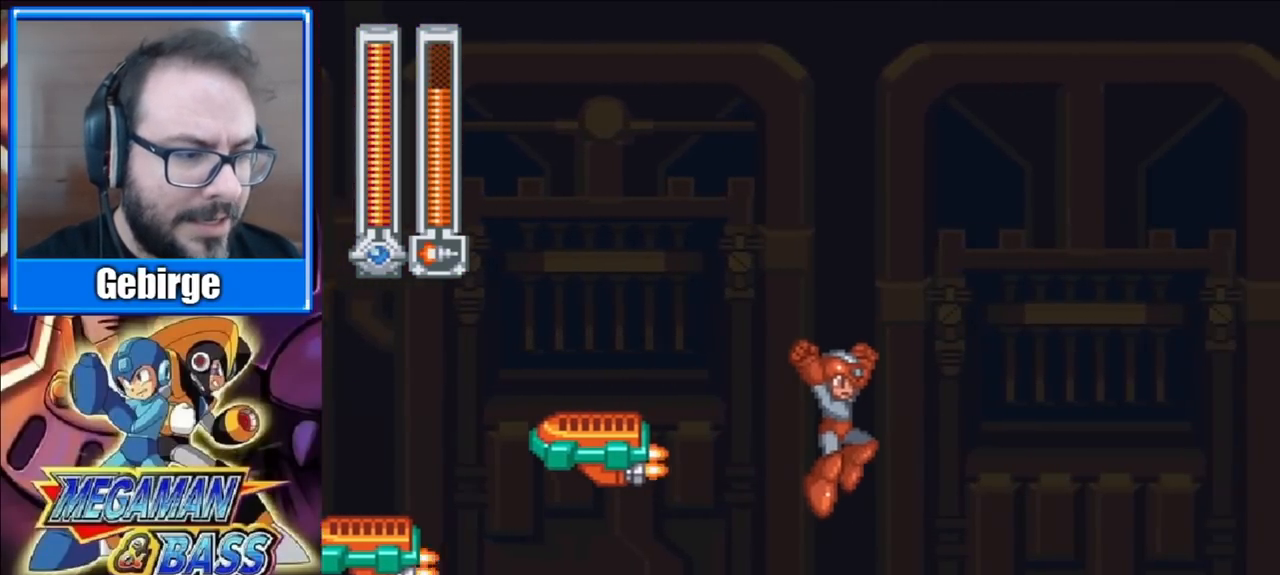
{"buttons": ["DPAD_RIGHT"], "right_stick": "center", "events": [[150, "DPAD_RIGHT", "down"], [217, "A", "down"], [450, "A", "up"]]}